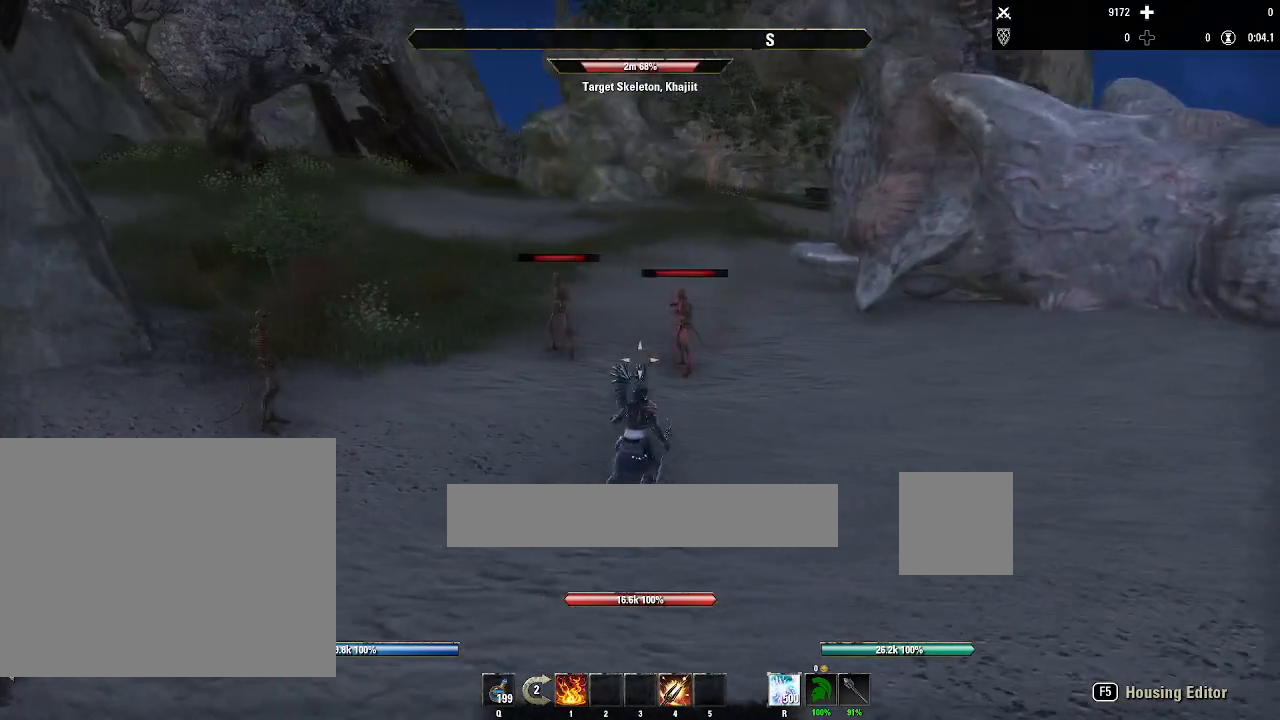
Gameplay with keyboard and mouse; each line is a JSON object with the keys and mouse buttons held at the frame after it. "events" lists presses ("down") and releases ("up") of "1", "2", "3", "4", "6", "a", "alt", "d", "q", "s", "shift", "space", "w", "x", "mouse_left", "mouse_wheel" and "mouse_right" between this image and that frame as [ms after this image, input, new state], when the widget could be followed in between. "mouse_left", "mouse_wheel", "mouse_right" = the "left", "wheel", "right" buttons of the "mouse" list. No other keys are recorded. "wheel" means that the mouse wheel is clicked or scrolled. Mouse movement is not recorded.
{"keys": [], "mouse": [], "events": [[33, "d", "up"]]}
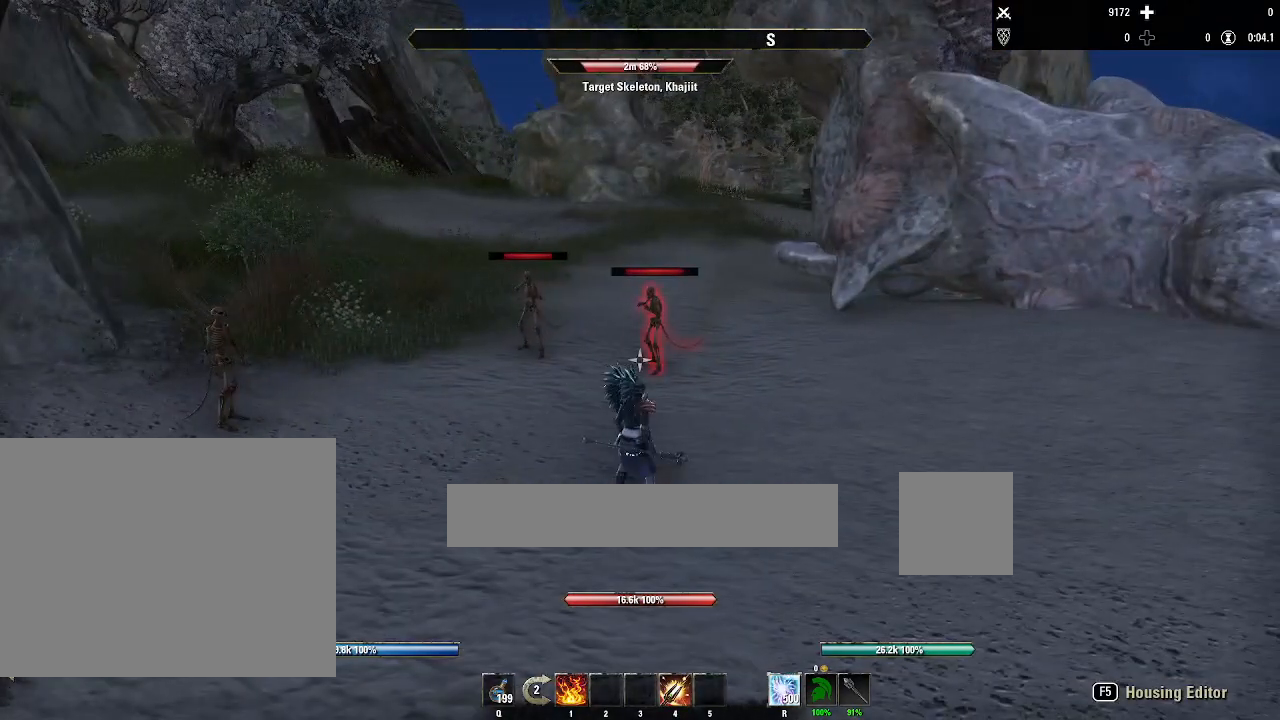
{"keys": [], "mouse": [], "events": []}
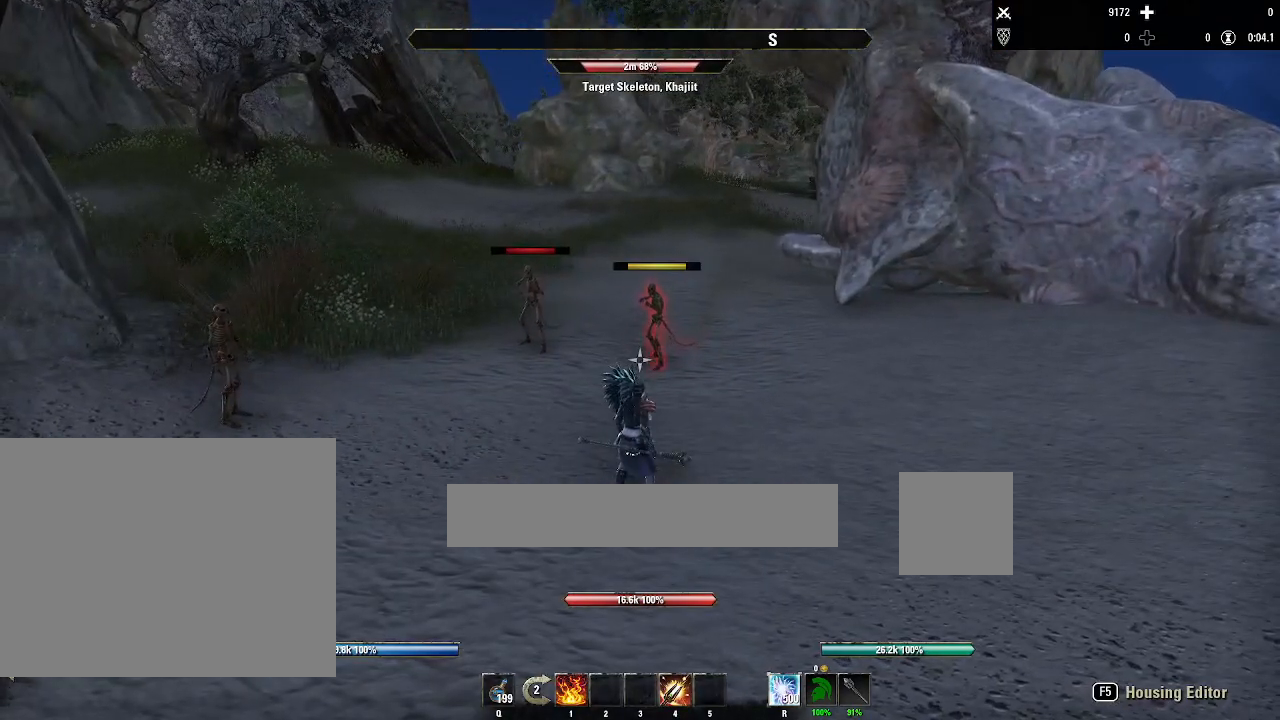
{"keys": [], "mouse": [], "events": []}
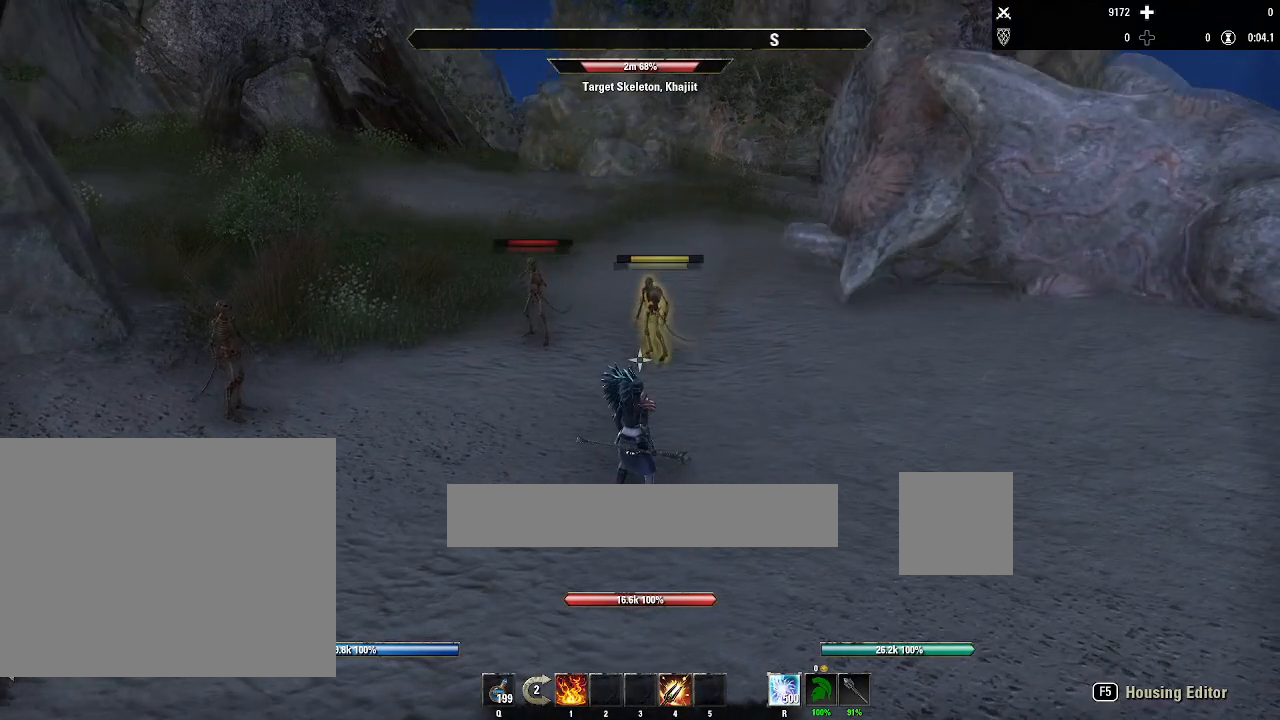
{"keys": [], "mouse": [], "events": []}
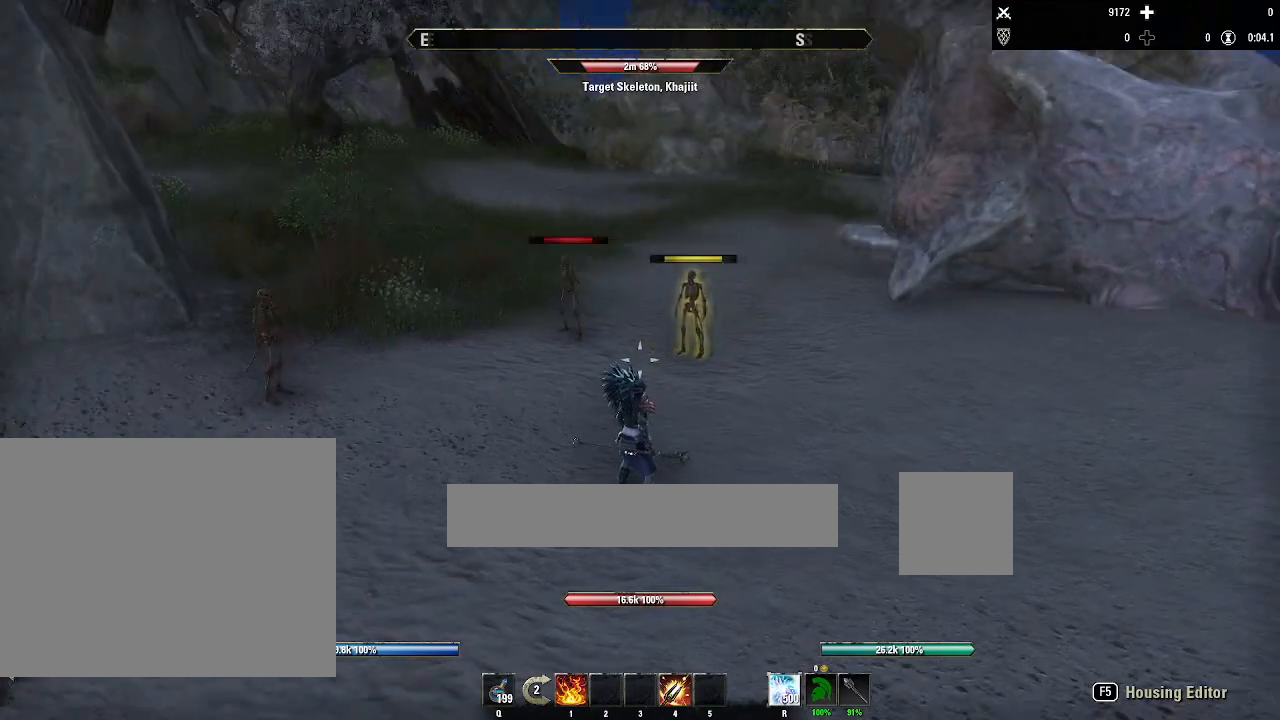
{"keys": ["a"], "mouse": [], "events": [[267, "w", "down"], [400, "a", "down"], [501, "w", "up"]]}
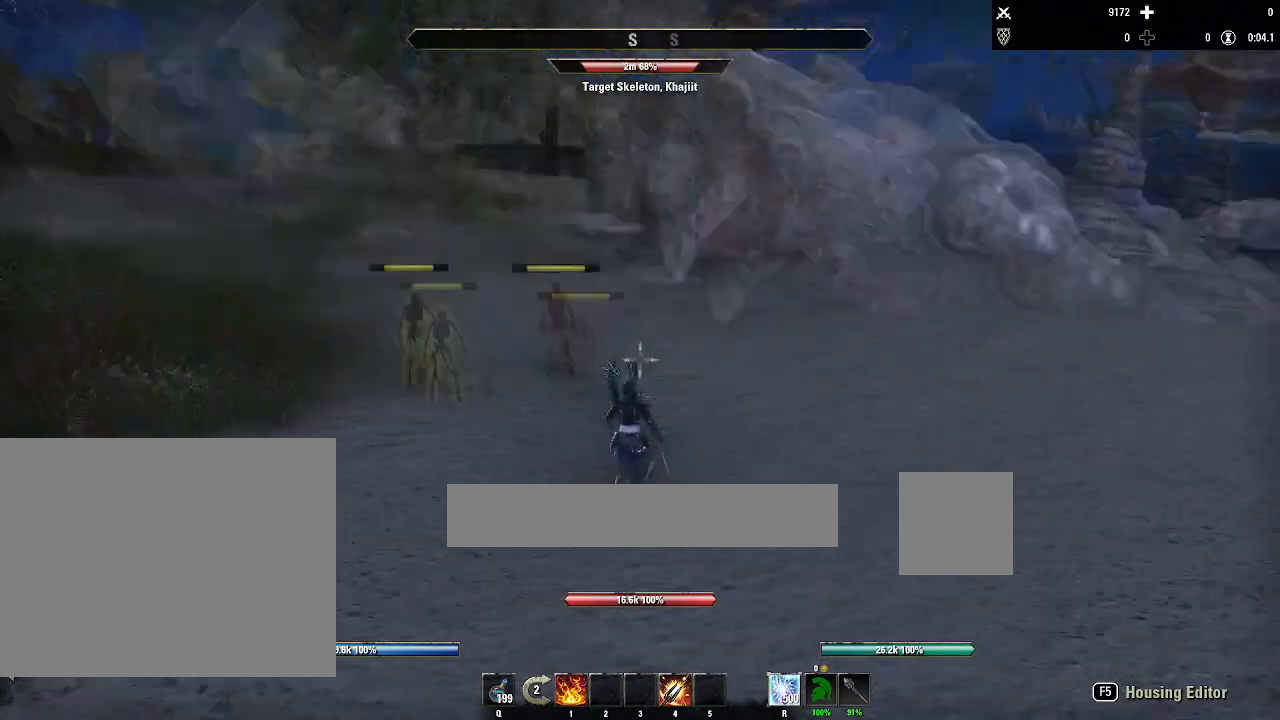
{"keys": ["s"], "mouse": [], "events": [[233, "a", "up"], [467, "s", "down"]]}
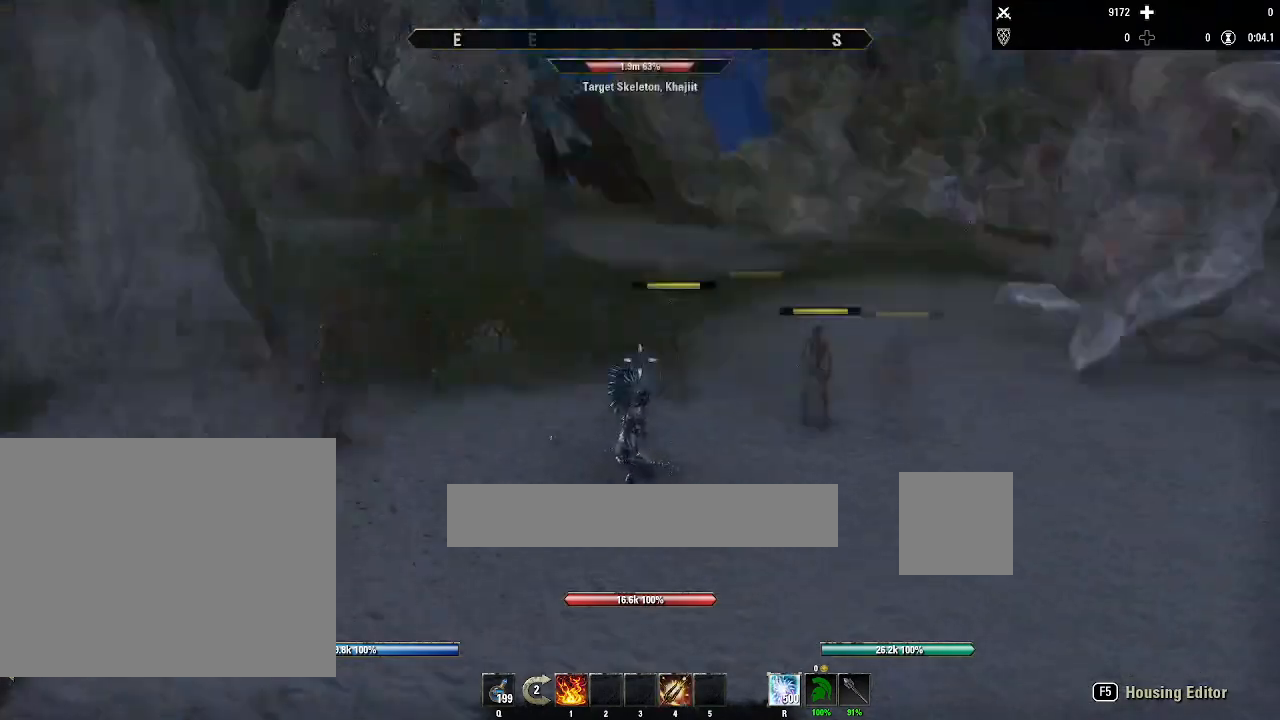
{"keys": [], "mouse": [], "events": [[300, "s", "up"]]}
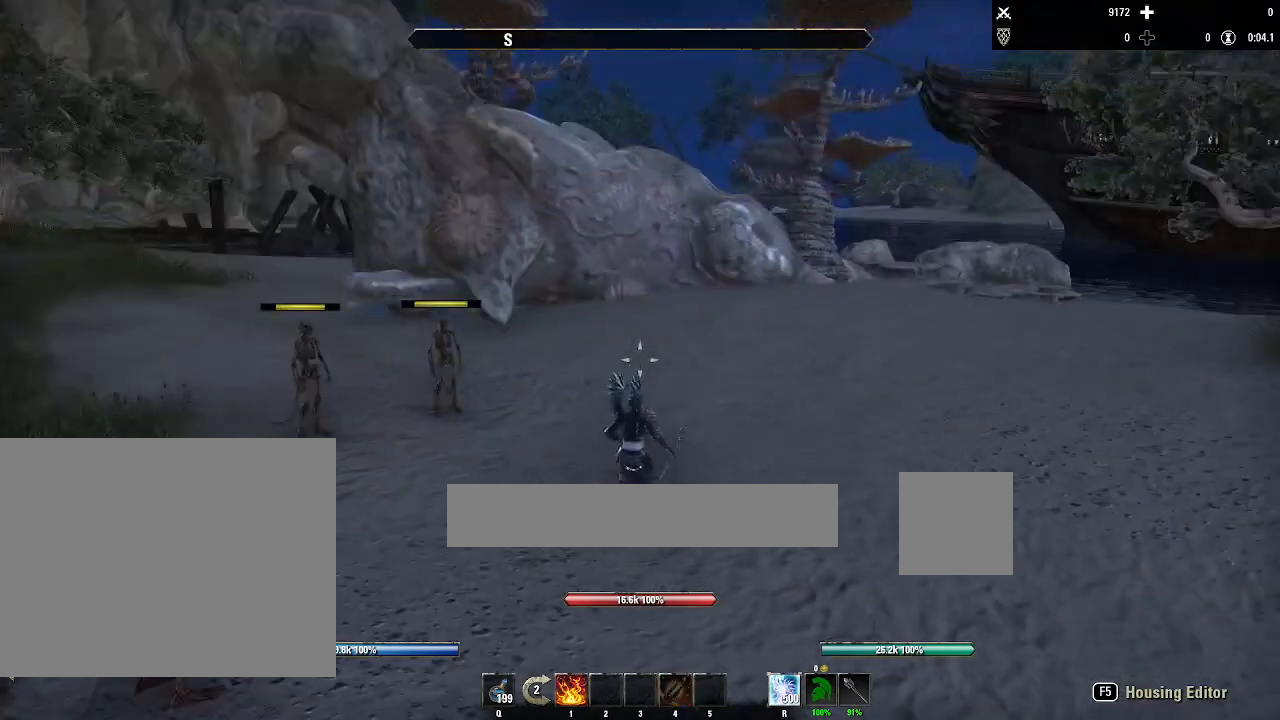
{"keys": ["d"], "mouse": [], "events": [[233, "w", "down"], [433, "w", "up"], [500, "d", "down"]]}
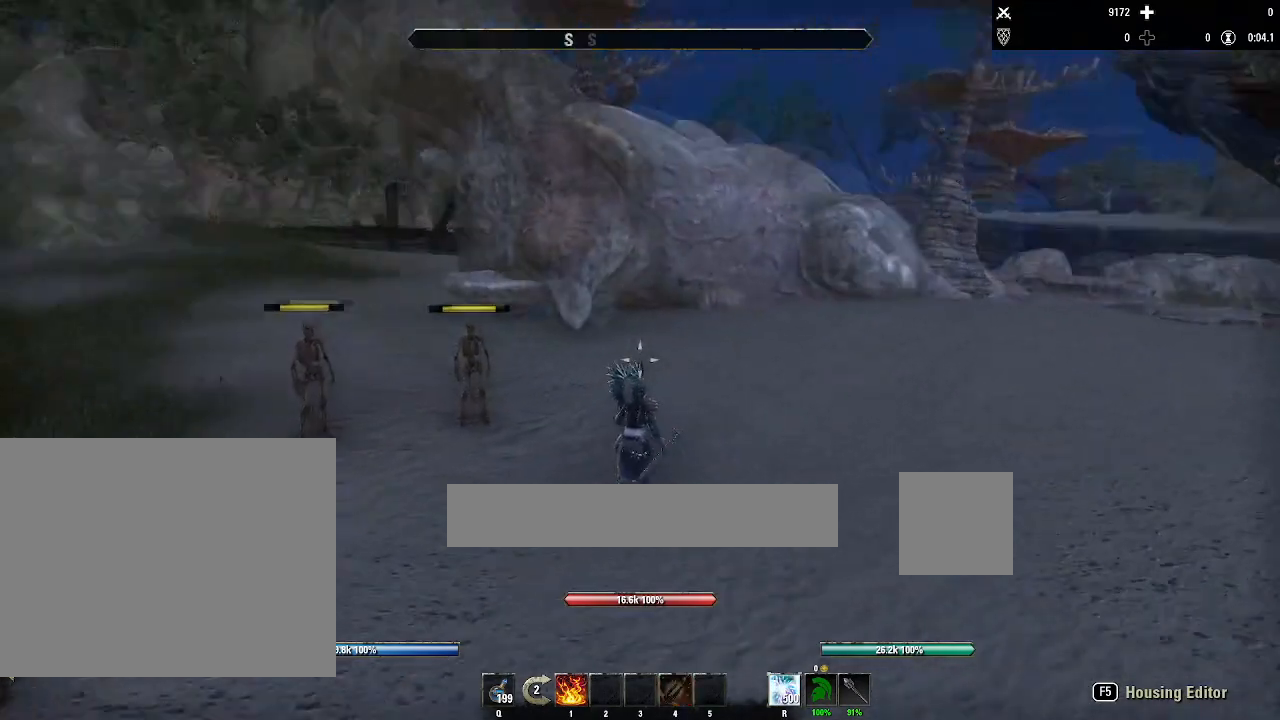
{"keys": ["a"], "mouse": [], "events": [[300, "s", "down"], [434, "a", "down"], [434, "d", "up"], [467, "s", "up"]]}
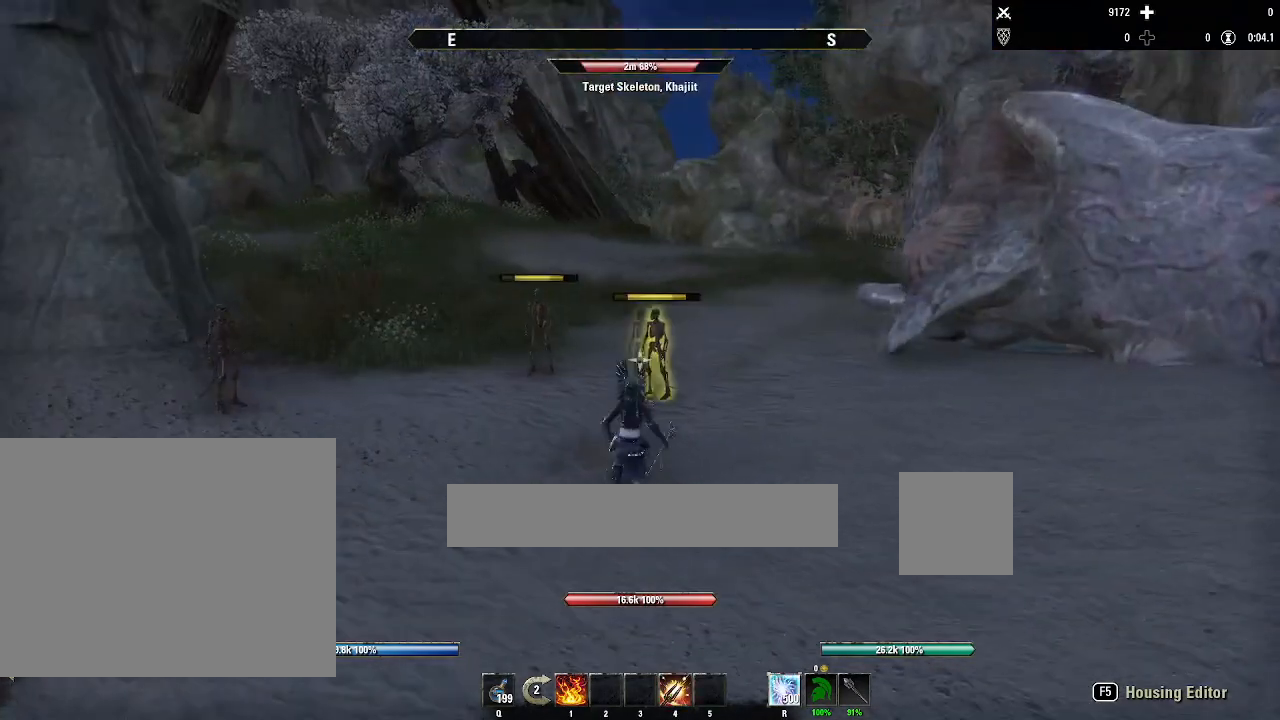
{"keys": ["a", "w"], "mouse": ["right"], "events": [[133, "w", "down"], [266, "a", "up"], [400, "mouse_right", "down"], [467, "a", "down"]]}
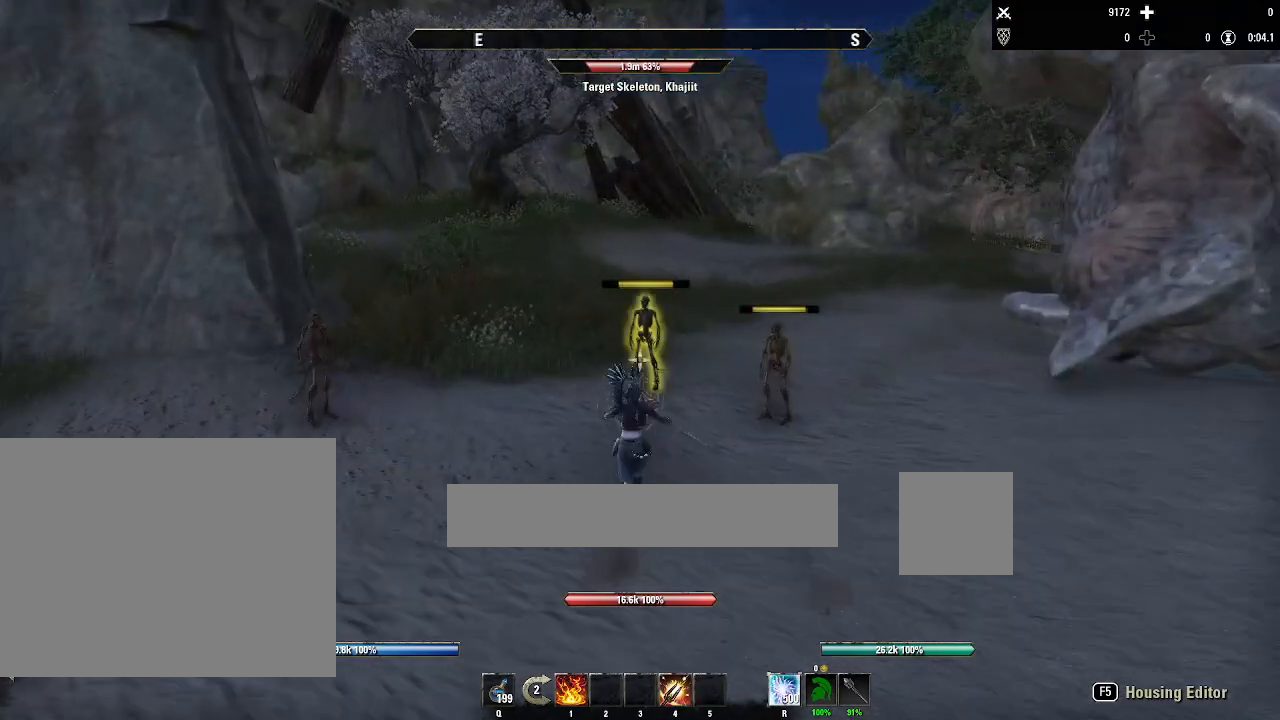
{"keys": [], "mouse": ["right"], "events": [[367, "w", "up"], [467, "a", "up"]]}
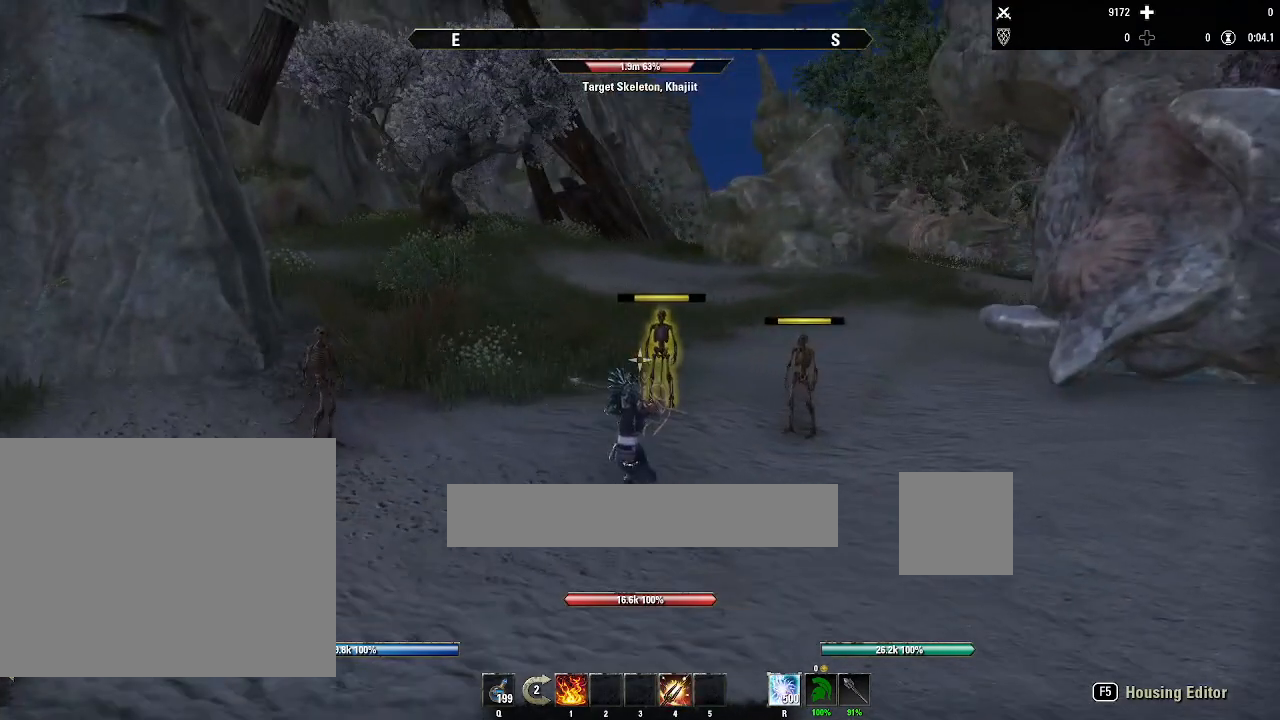
{"keys": ["w"], "mouse": ["right"], "events": [[433, "w", "down"]]}
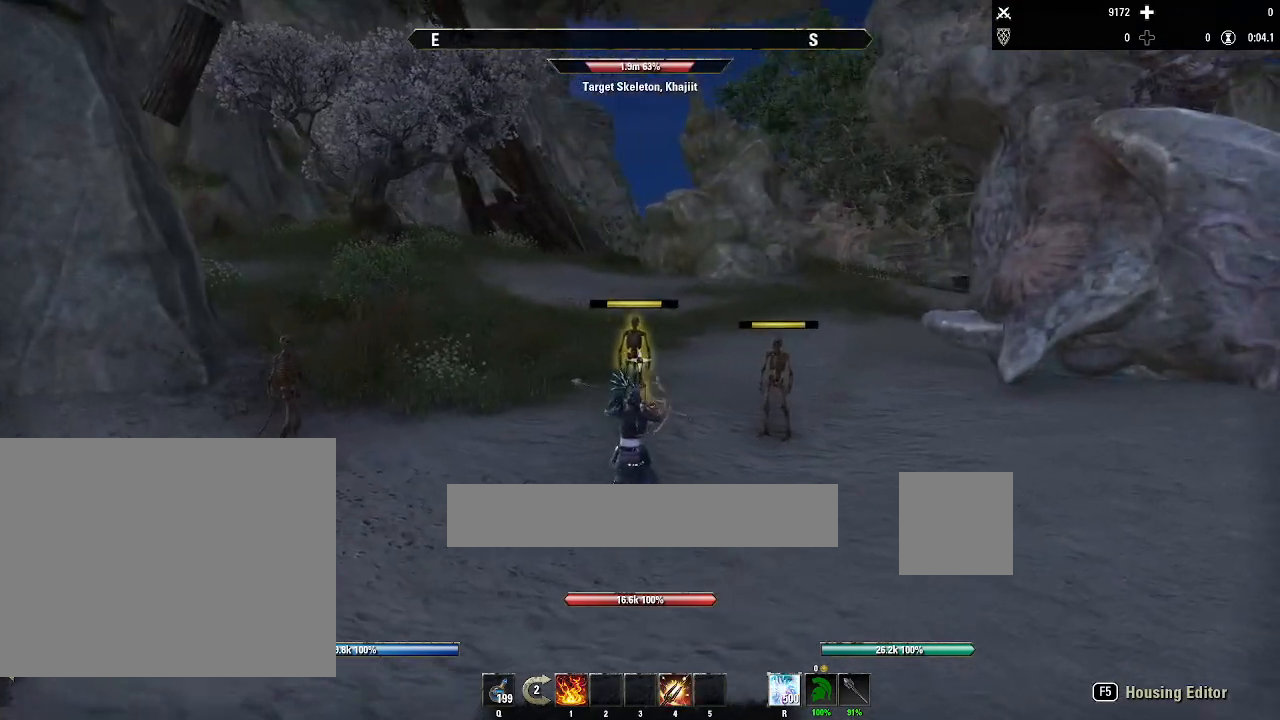
{"keys": [], "mouse": ["right"], "events": [[334, "w", "up"]]}
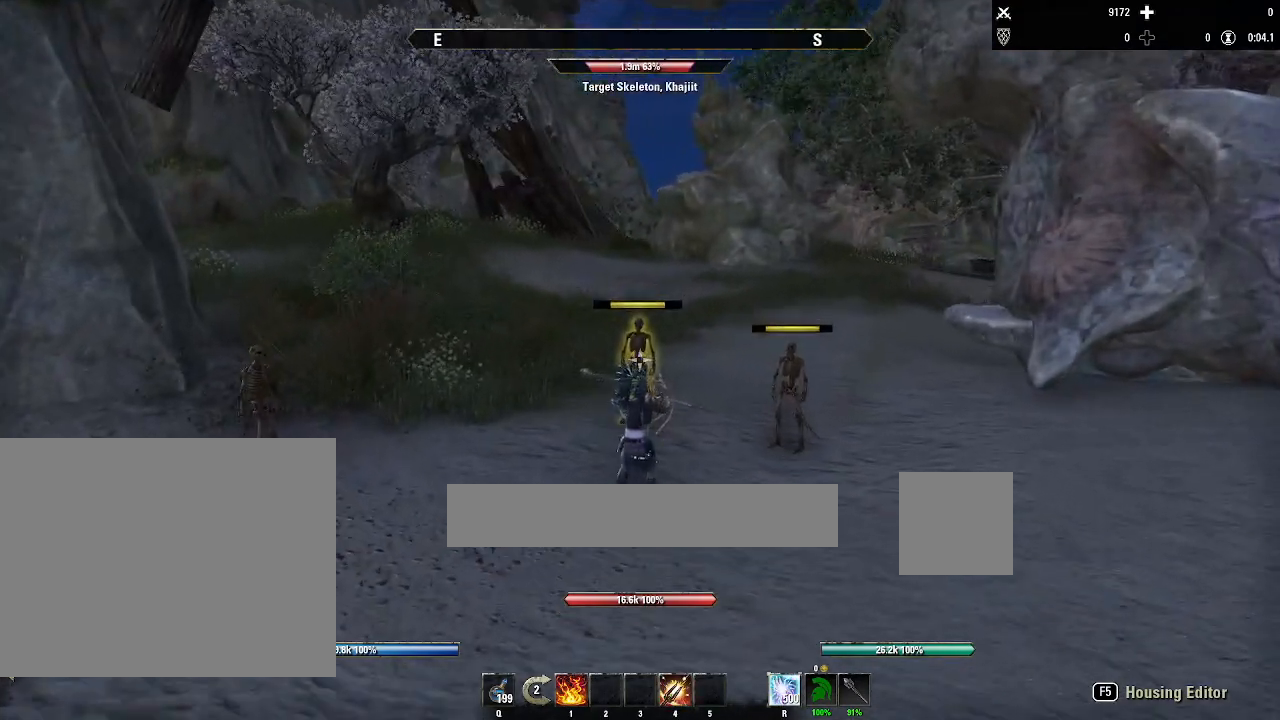
{"keys": [], "mouse": [], "events": [[66, "s", "down"], [233, "s", "up"], [333, "mouse_right", "up"]]}
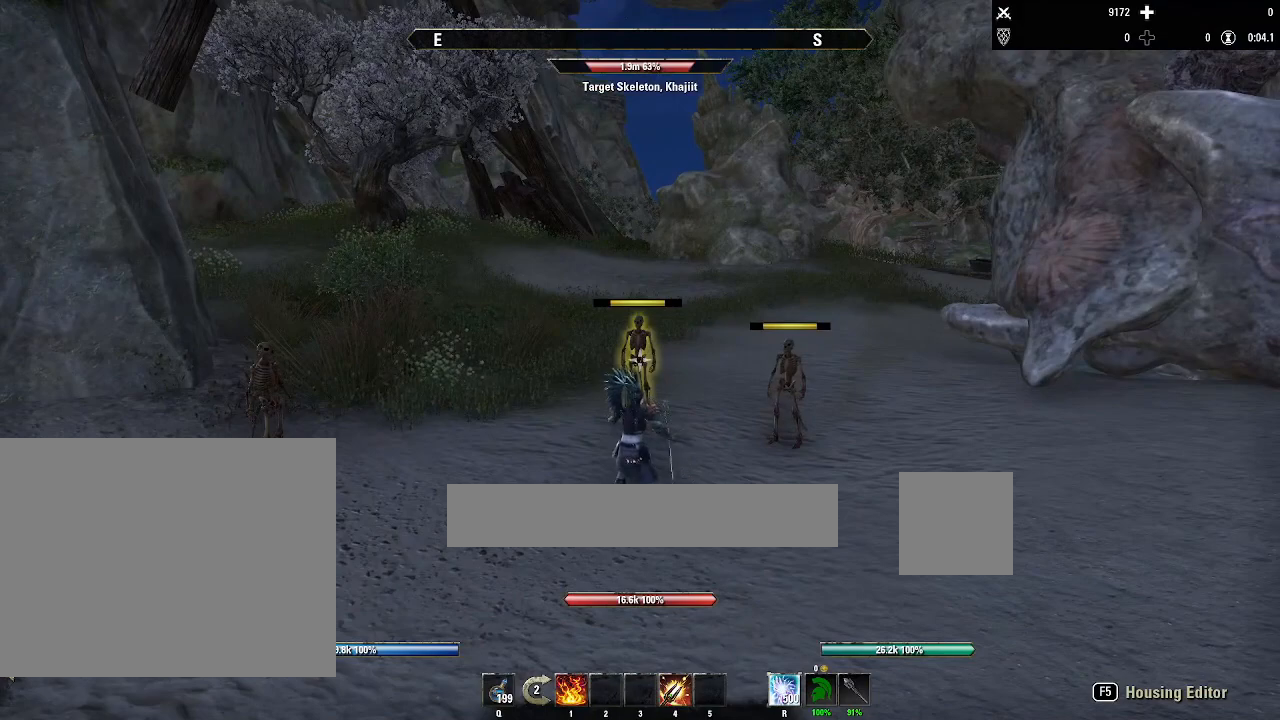
{"keys": [], "mouse": [], "events": []}
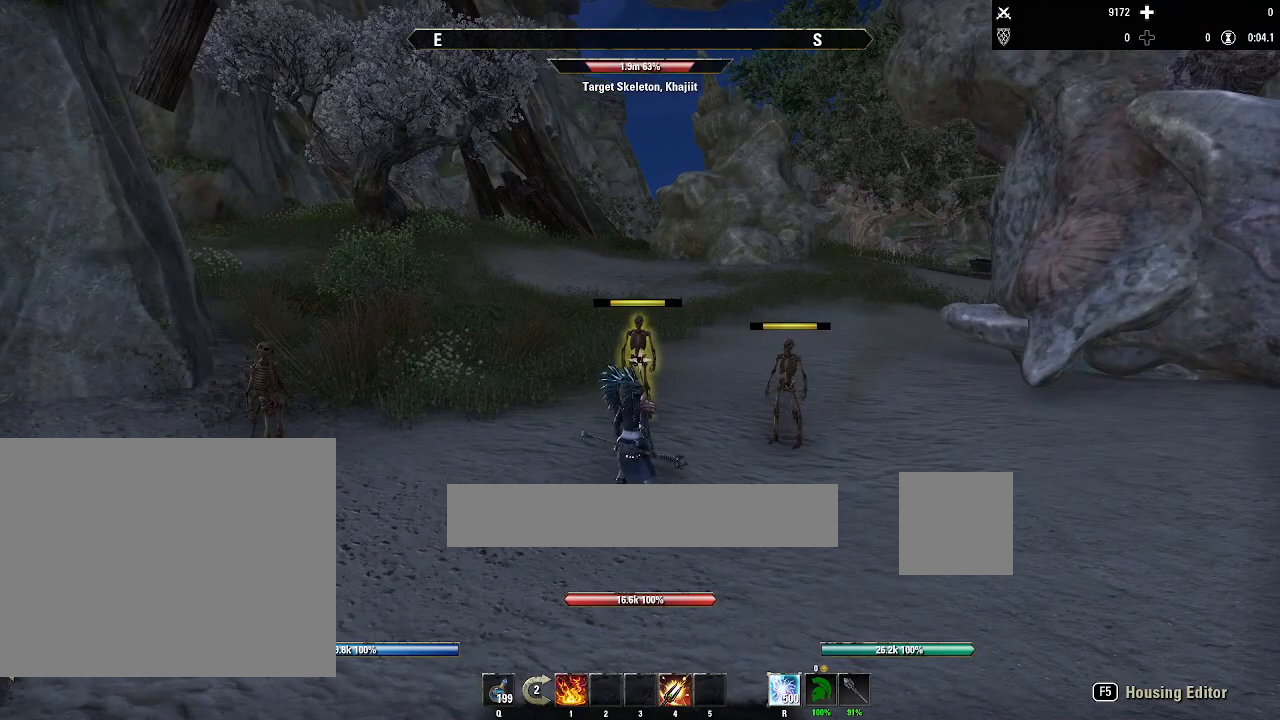
{"keys": [], "mouse": [], "events": []}
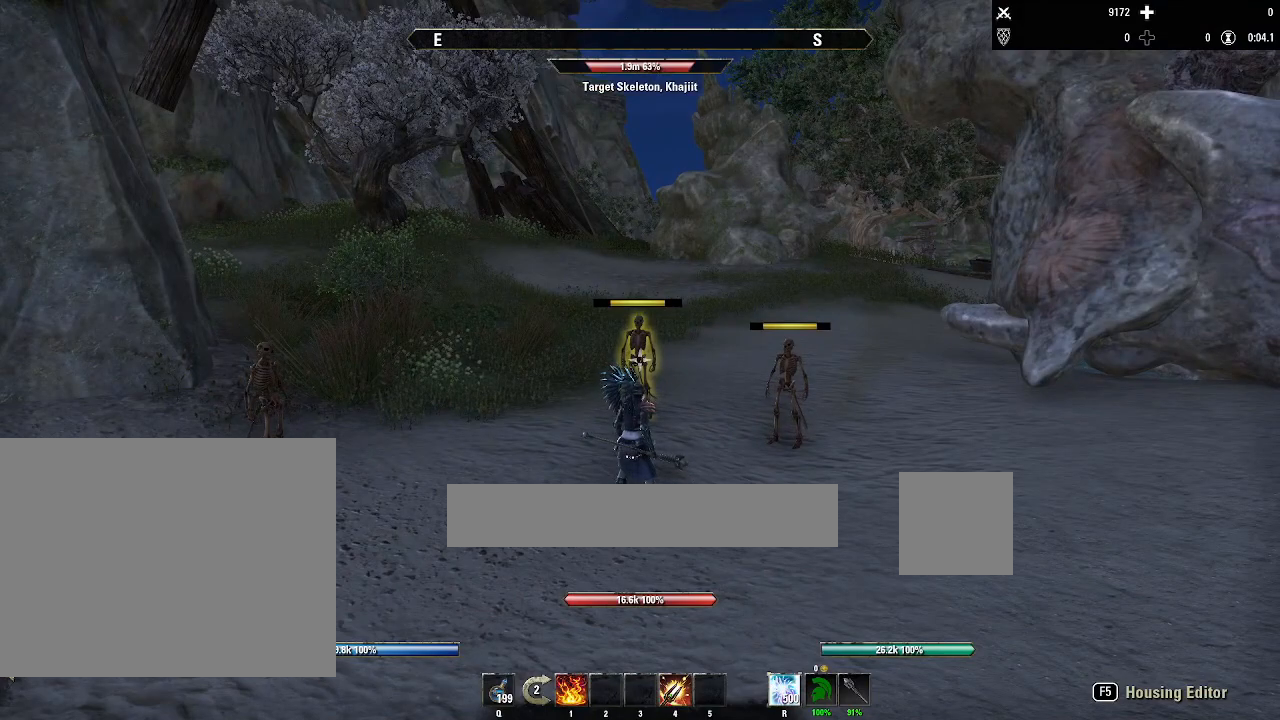
{"keys": [], "mouse": [], "events": [[234, "s", "down"], [467, "s", "up"]]}
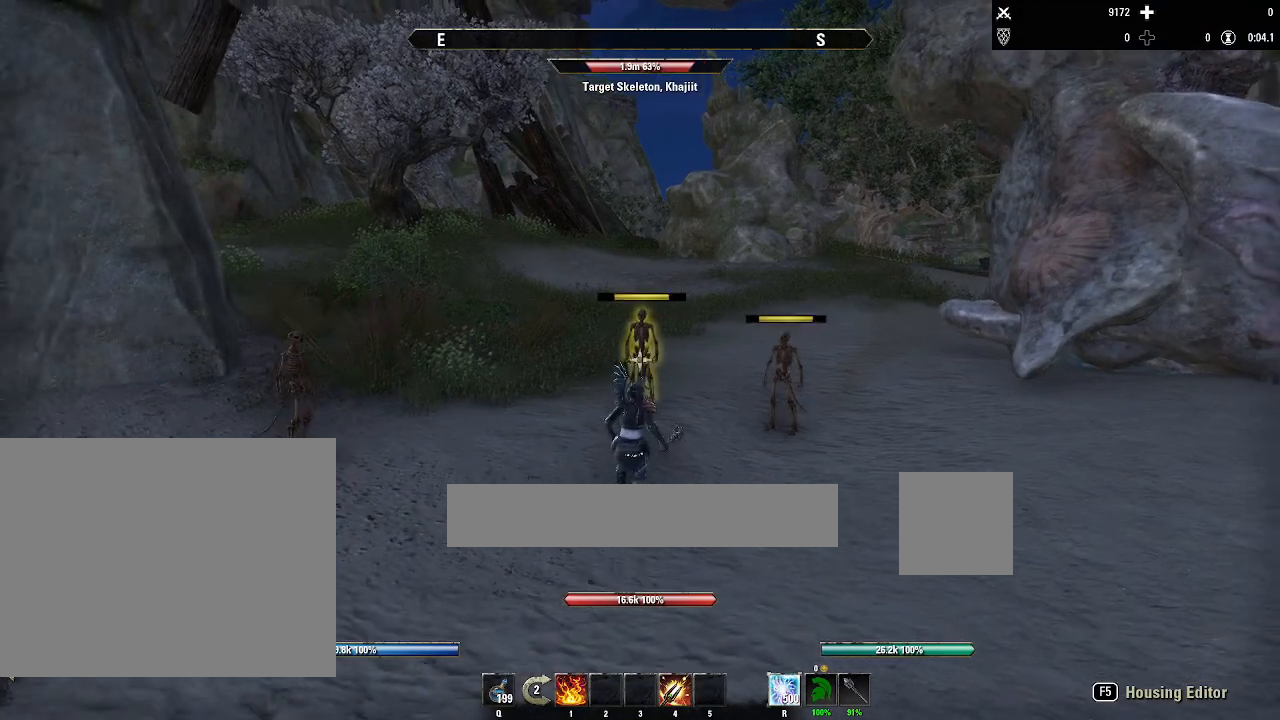
{"keys": [], "mouse": [], "events": [[100, "w", "down"], [300, "w", "up"]]}
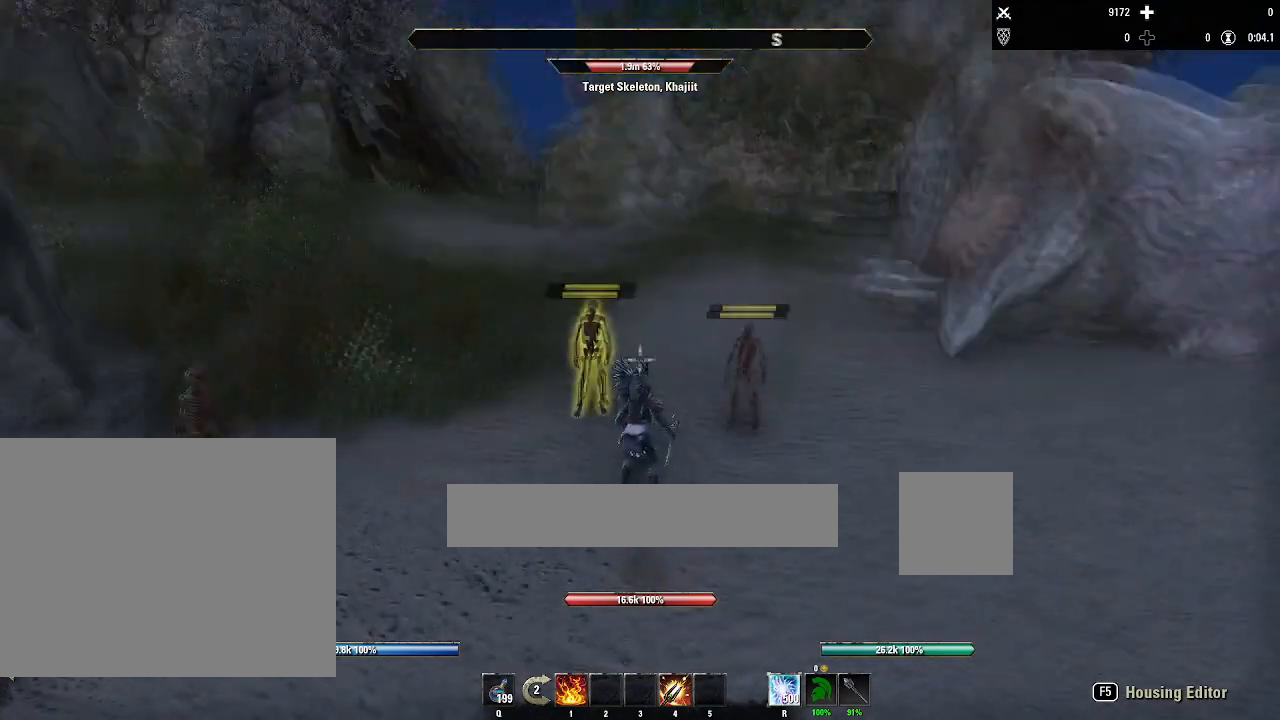
{"keys": [], "mouse": [], "events": [[33, "s", "down"], [167, "s", "up"]]}
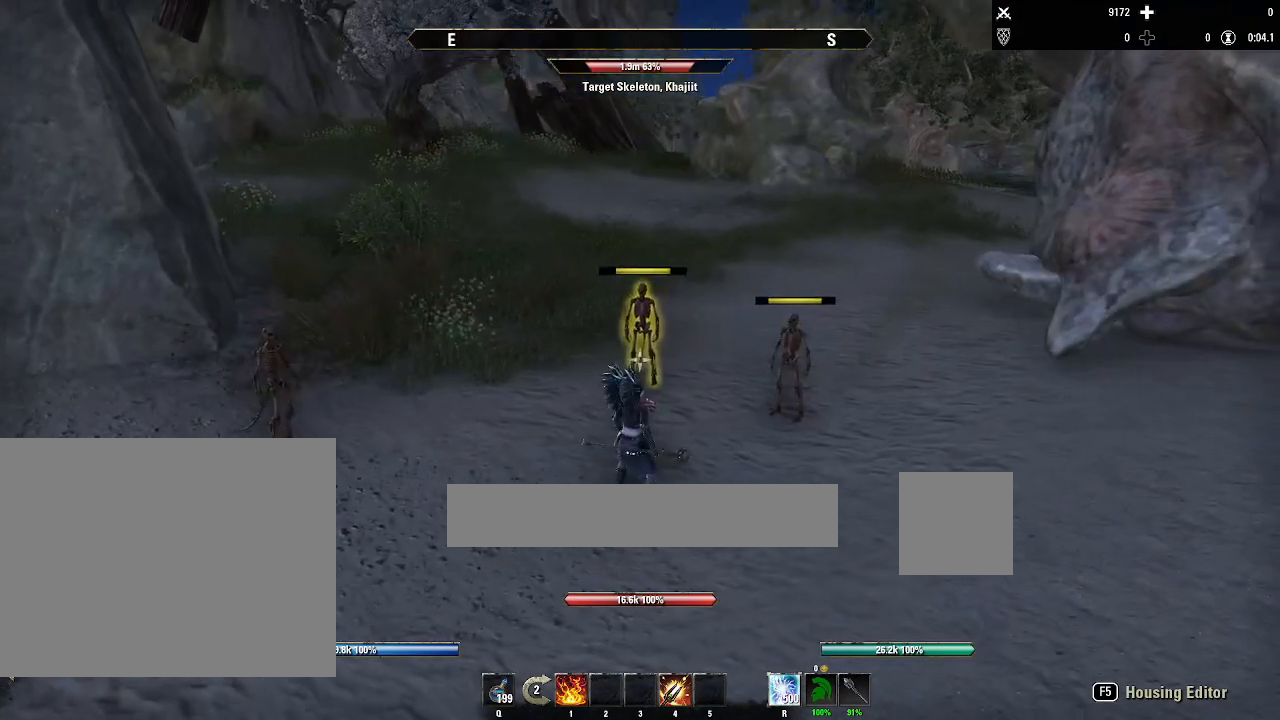
{"keys": [], "mouse": [], "events": []}
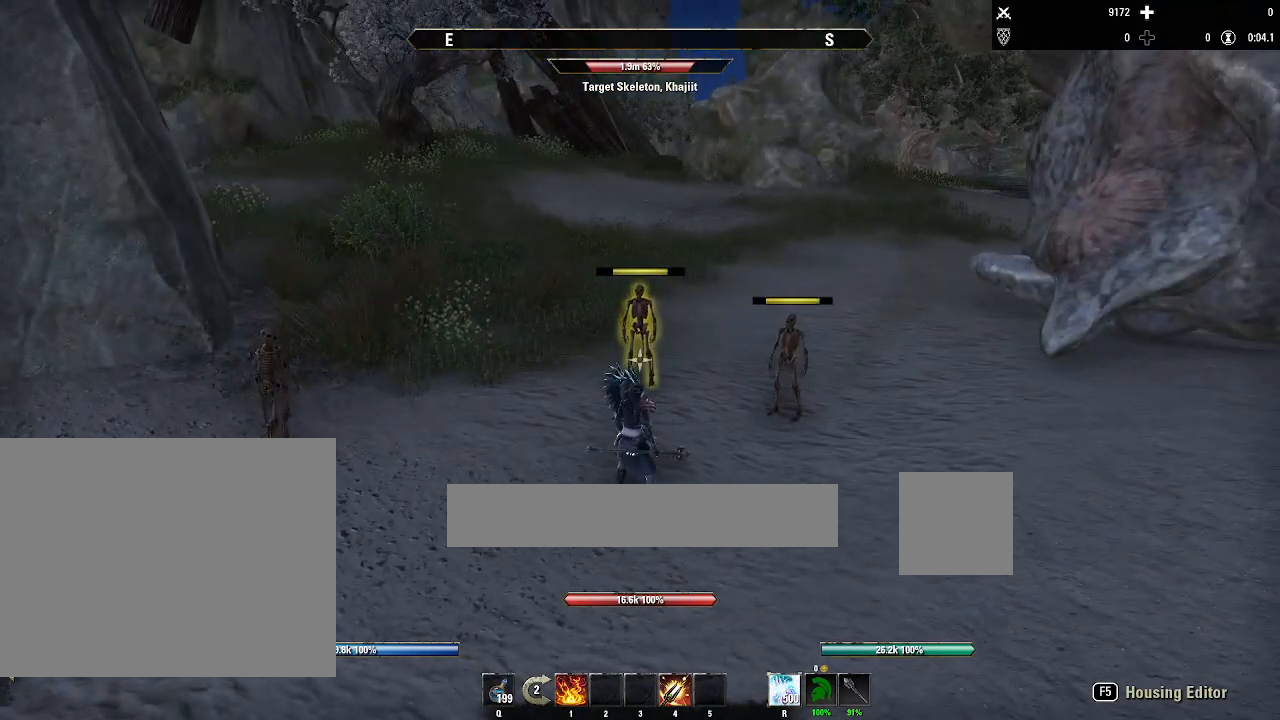
{"keys": [], "mouse": [], "events": [[200, "a", "down"], [433, "a", "up"]]}
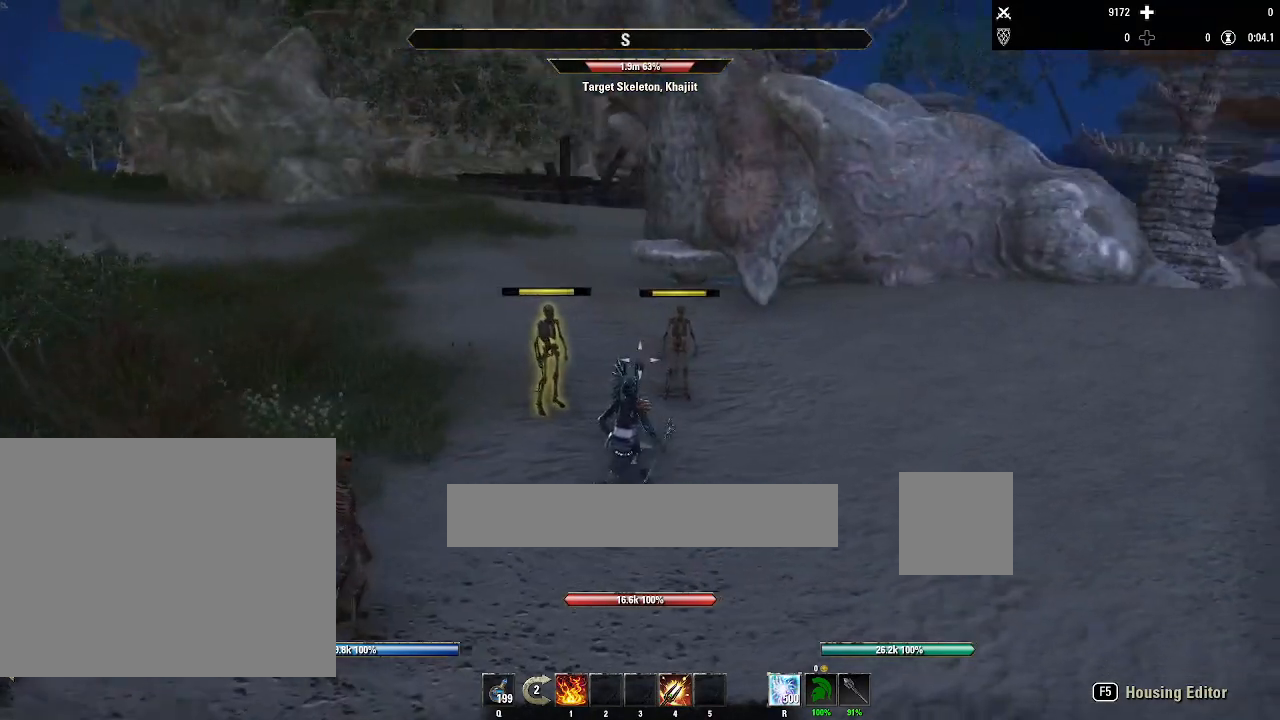
{"keys": ["d"], "mouse": [], "events": [[434, "d", "down"]]}
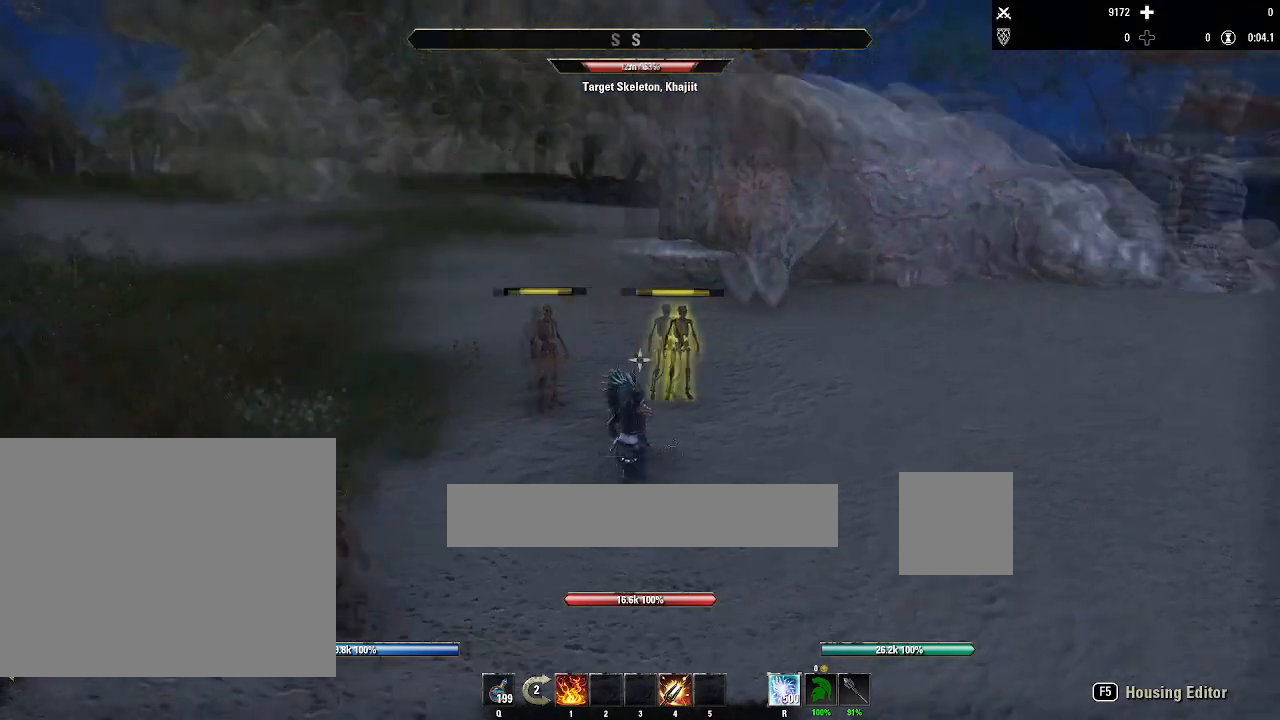
{"keys": [], "mouse": [], "events": [[500, "d", "up"]]}
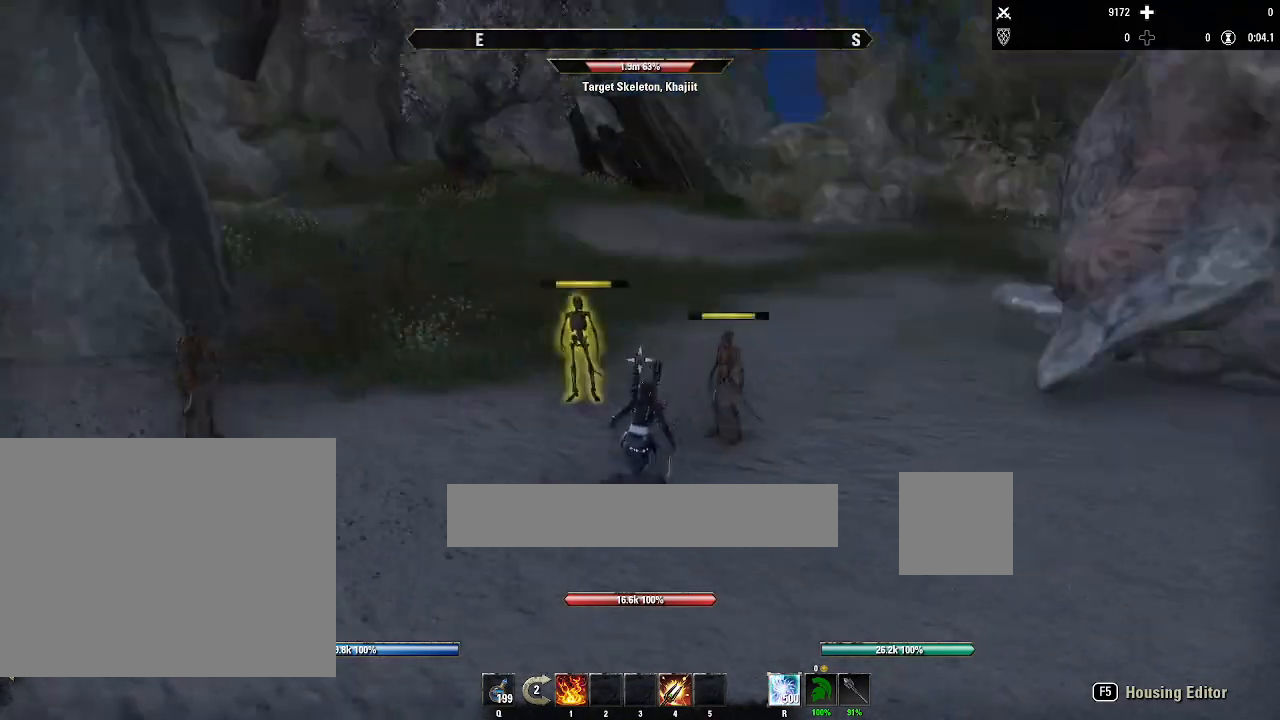
{"keys": [], "mouse": [], "events": []}
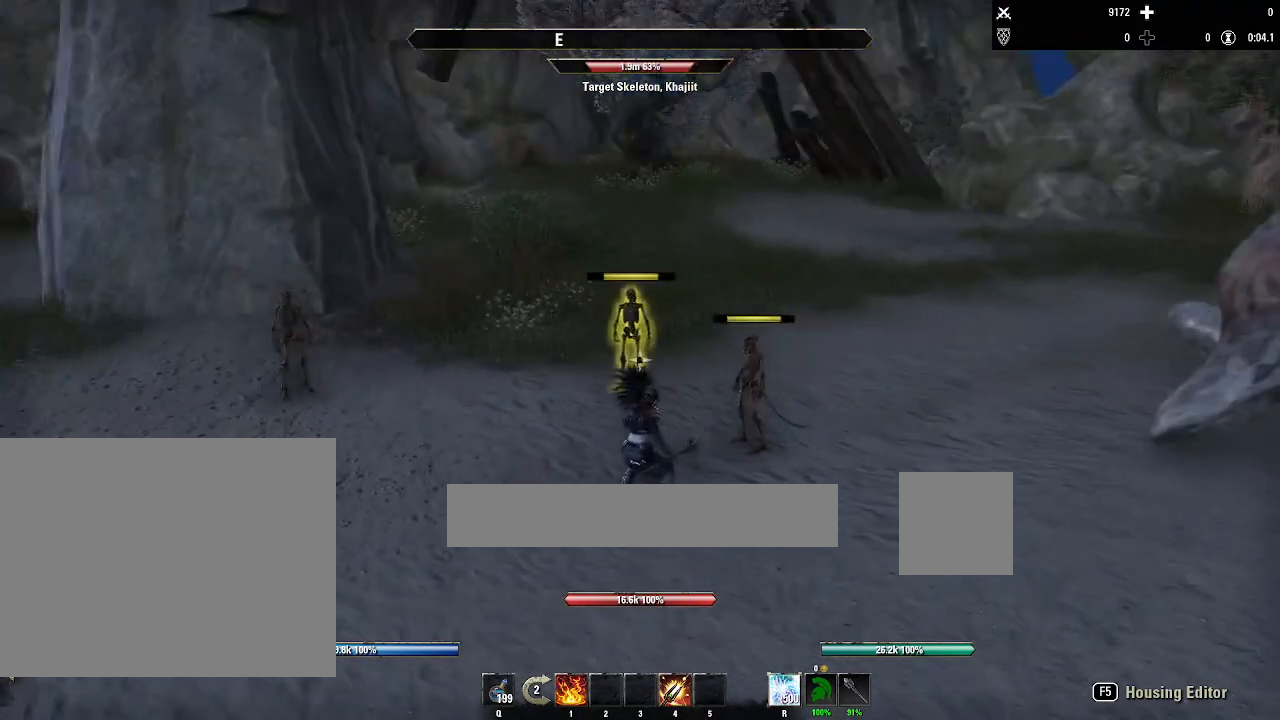
{"keys": ["d"], "mouse": [], "events": [[100, "s", "down"], [467, "d", "down"], [500, "s", "up"]]}
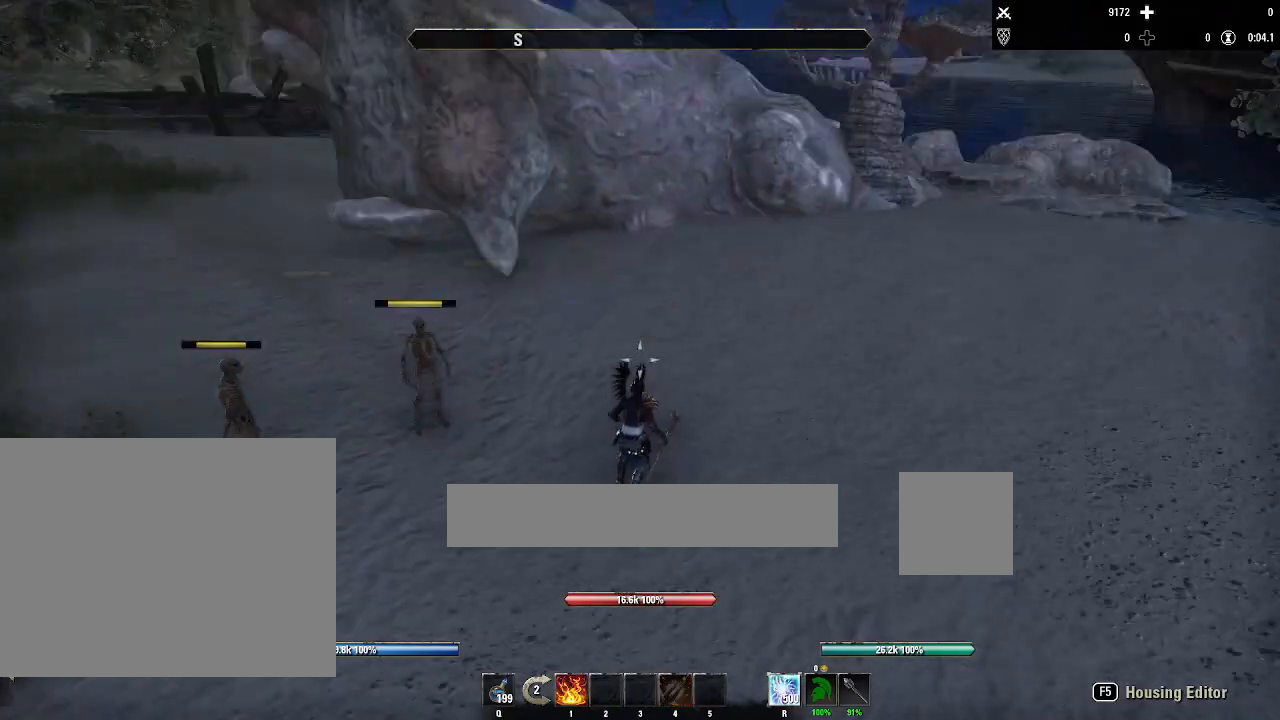
{"keys": ["d"], "mouse": [], "events": [[134, "w", "down"], [467, "w", "up"]]}
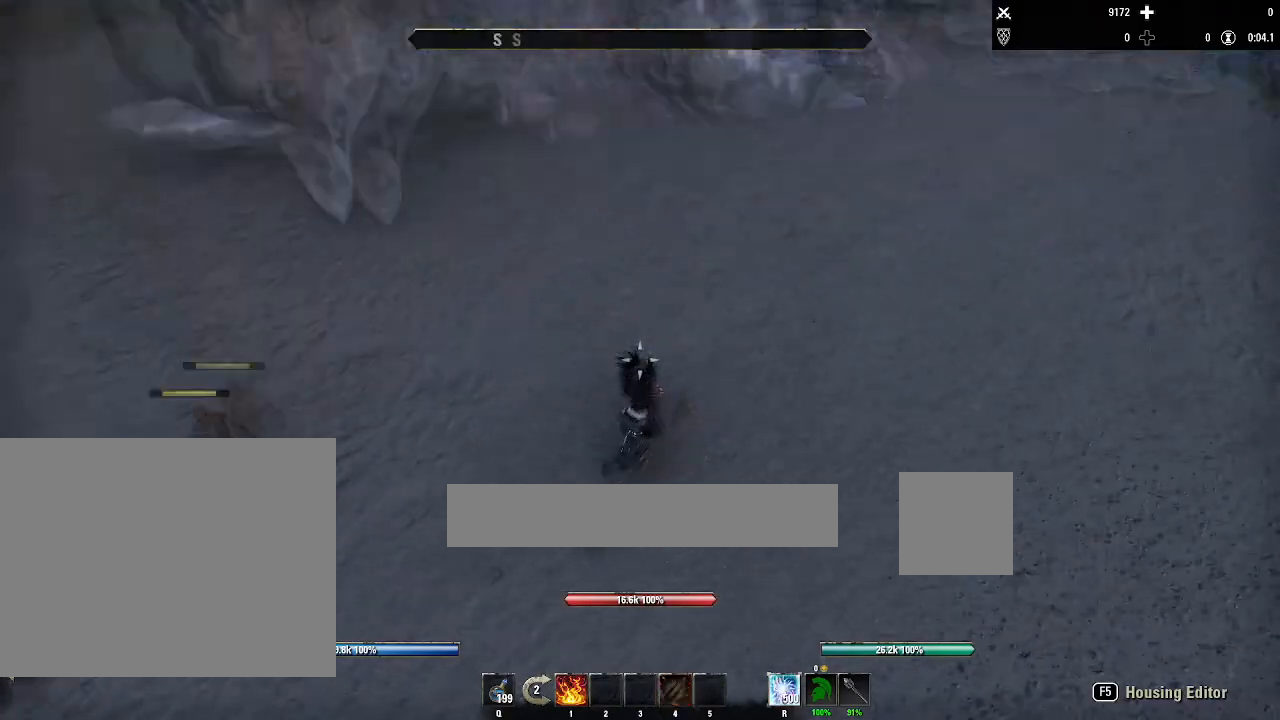
{"keys": ["a", "shift", "w"], "mouse": [], "events": [[200, "a", "down"], [200, "s", "down"], [233, "d", "up"], [267, "s", "up"], [400, "shift", "down"], [467, "w", "down"]]}
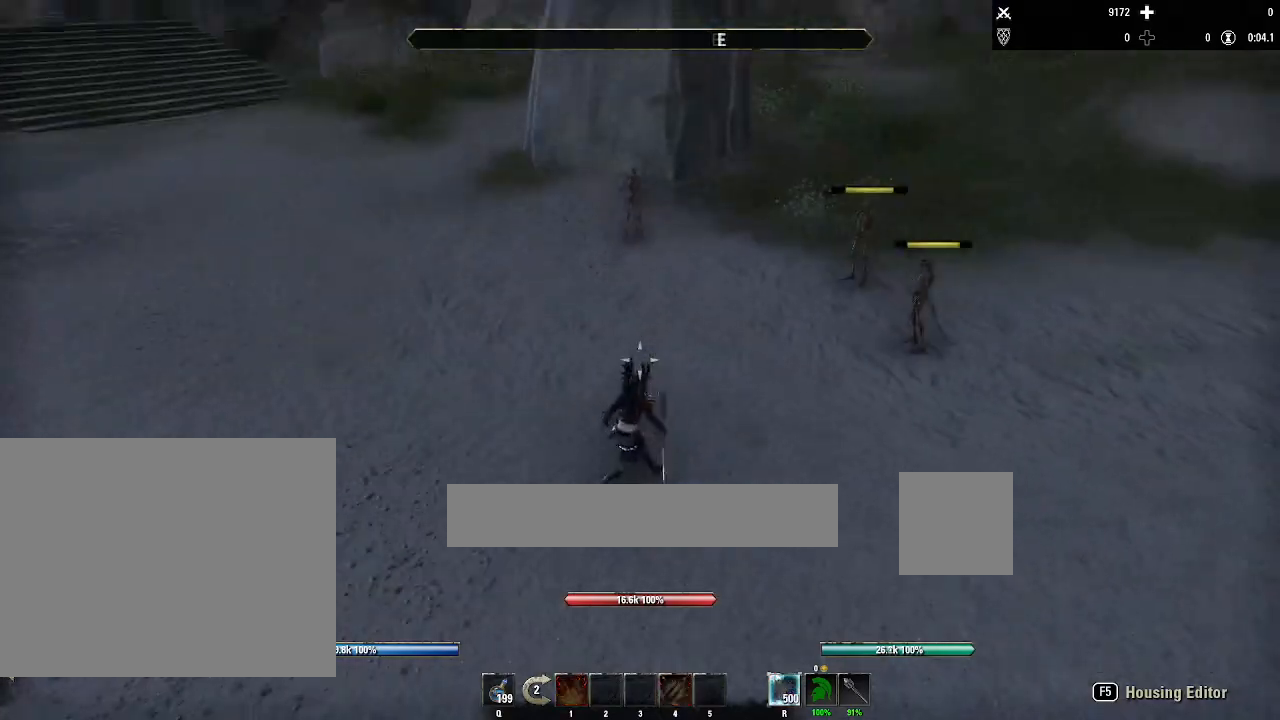
{"keys": ["a", "shift", "w"], "mouse": [], "events": []}
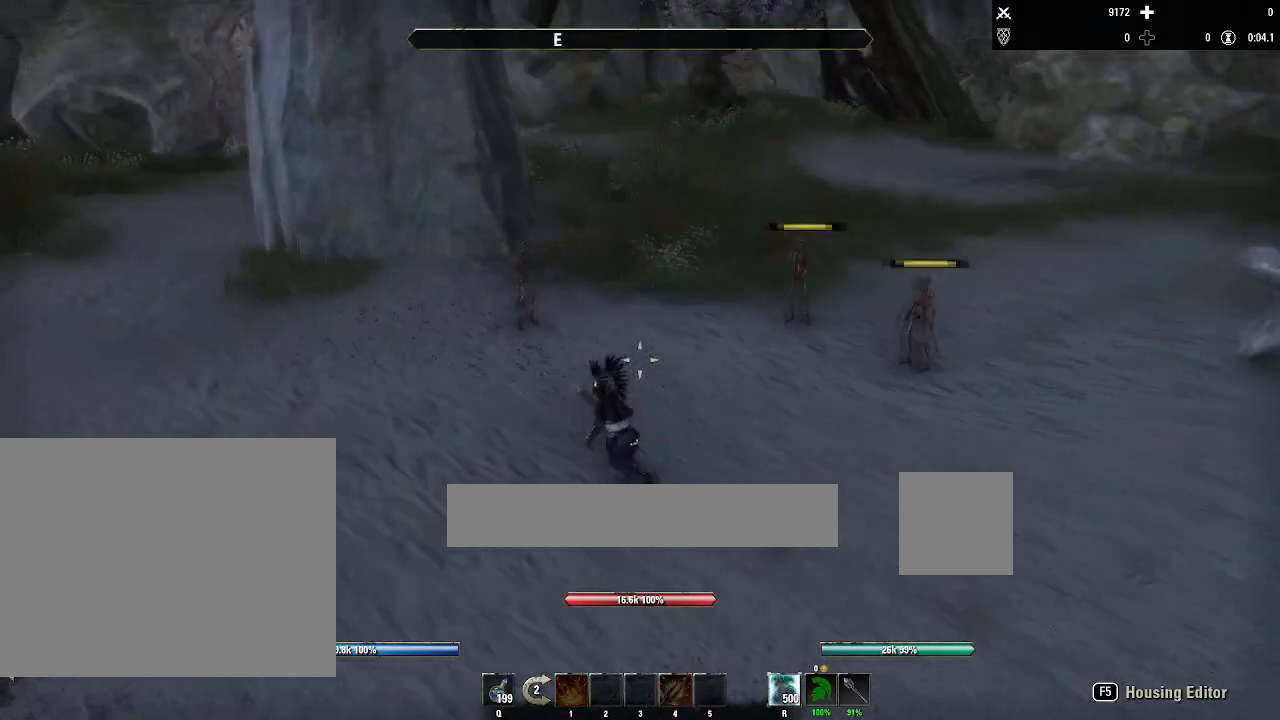
{"keys": ["d", "w"], "mouse": [], "events": [[133, "a", "up"], [300, "shift", "up"], [400, "d", "down"]]}